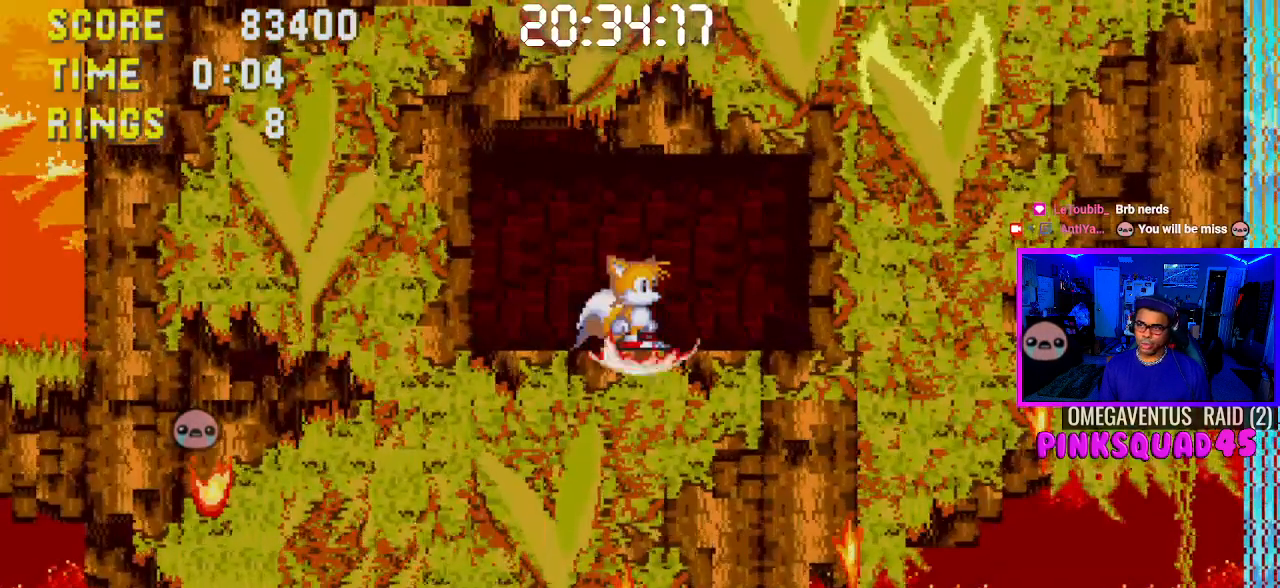
Gameplay with a controller (PlayStation layout); each line is a JSON object with the inputs held at the frame after it. "events" lists button and stick changes between this image and that frame as [ms after this image, input, new state], when the widget could be followed in between. Not read: L3.
{"buttons": ["DPAD_LEFT"], "left_stick": "center", "right_stick": "center", "events": [[33, "DPAD_LEFT", "down"], [250, "CROSS", "down"], [383, "CROSS", "up"]]}
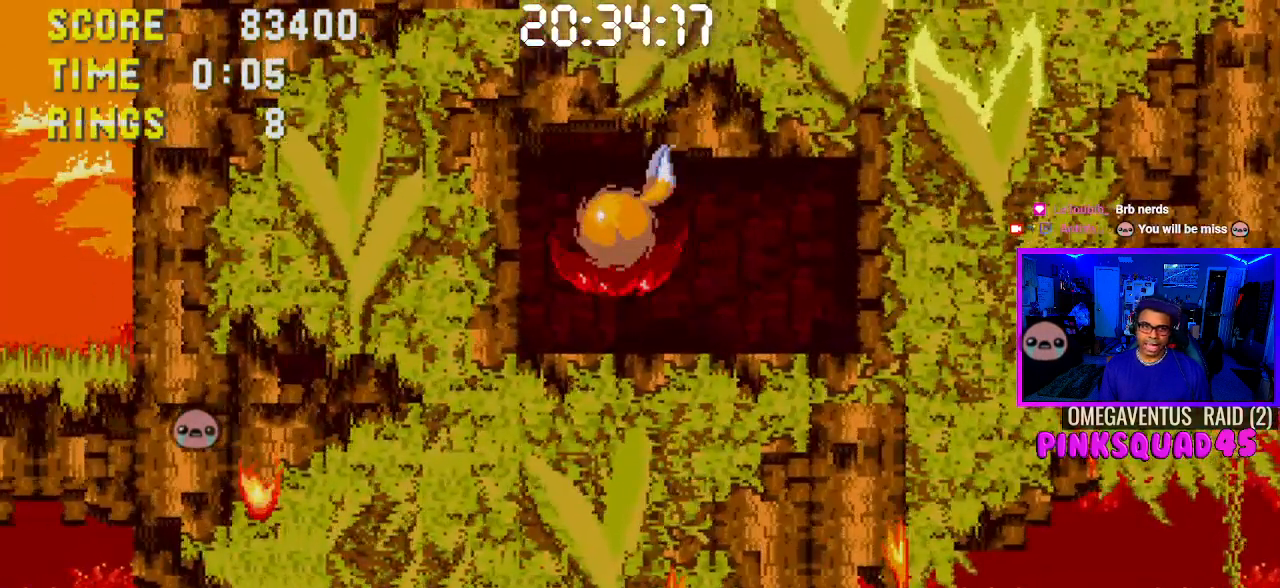
{"buttons": ["DPAD_LEFT"], "left_stick": "center", "right_stick": "center", "events": []}
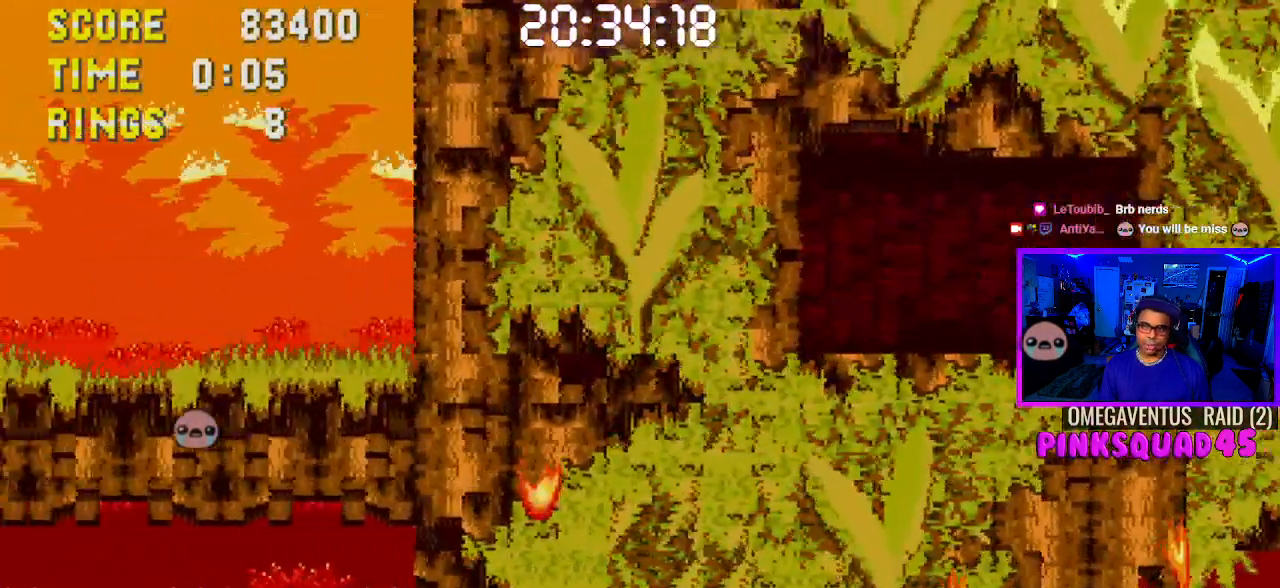
{"buttons": ["CROSS", "DPAD_LEFT"], "left_stick": "center", "right_stick": "center", "events": [[450, "CROSS", "down"]]}
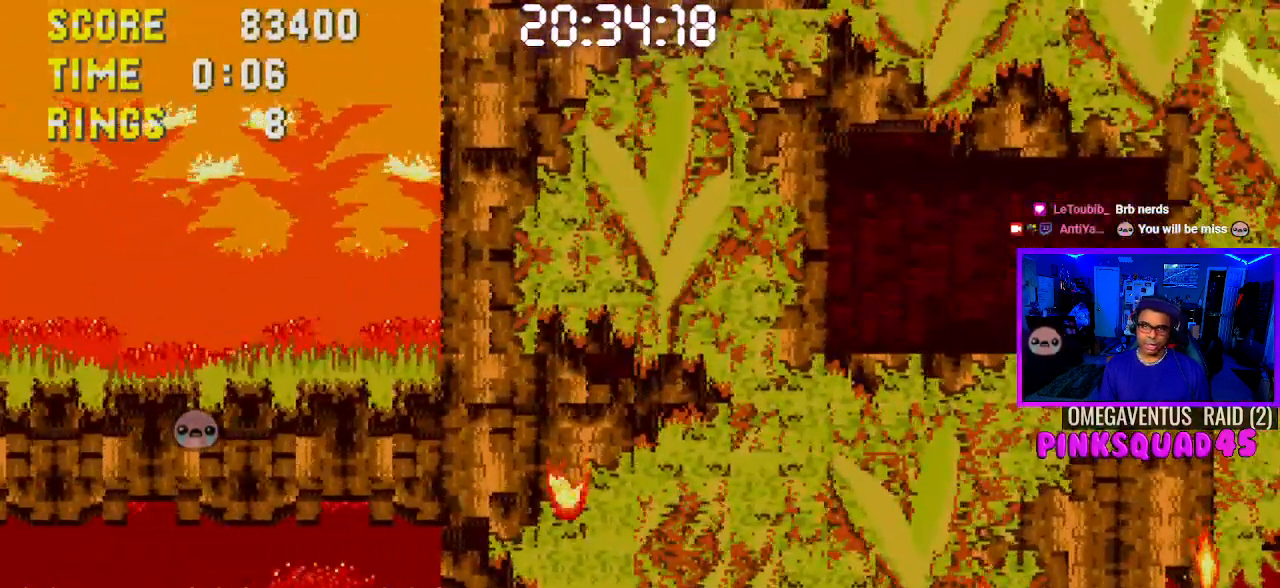
{"buttons": ["CROSS", "DPAD_DOWN"], "left_stick": "center", "right_stick": "center", "events": [[83, "CROSS", "up"], [267, "DPAD_LEFT", "up"], [400, "DPAD_DOWN", "down"], [483, "CROSS", "down"]]}
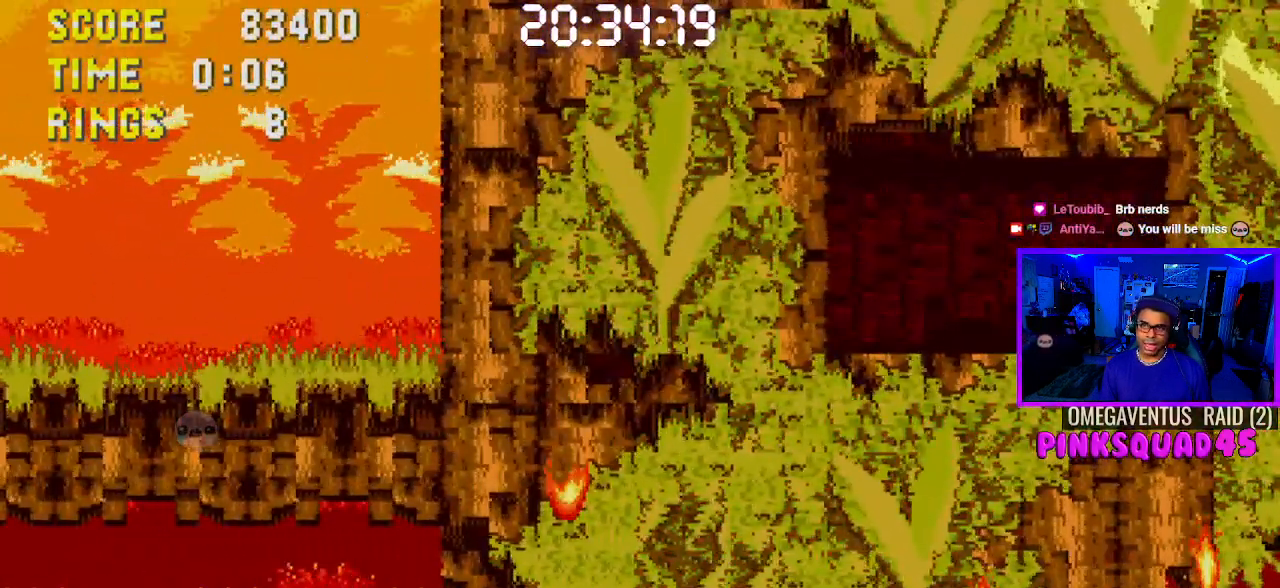
{"buttons": ["DPAD_RIGHT"], "left_stick": "center", "right_stick": "center", "events": [[50, "DPAD_DOWN", "up"], [67, "CROSS", "up"], [150, "DPAD_RIGHT", "down"]]}
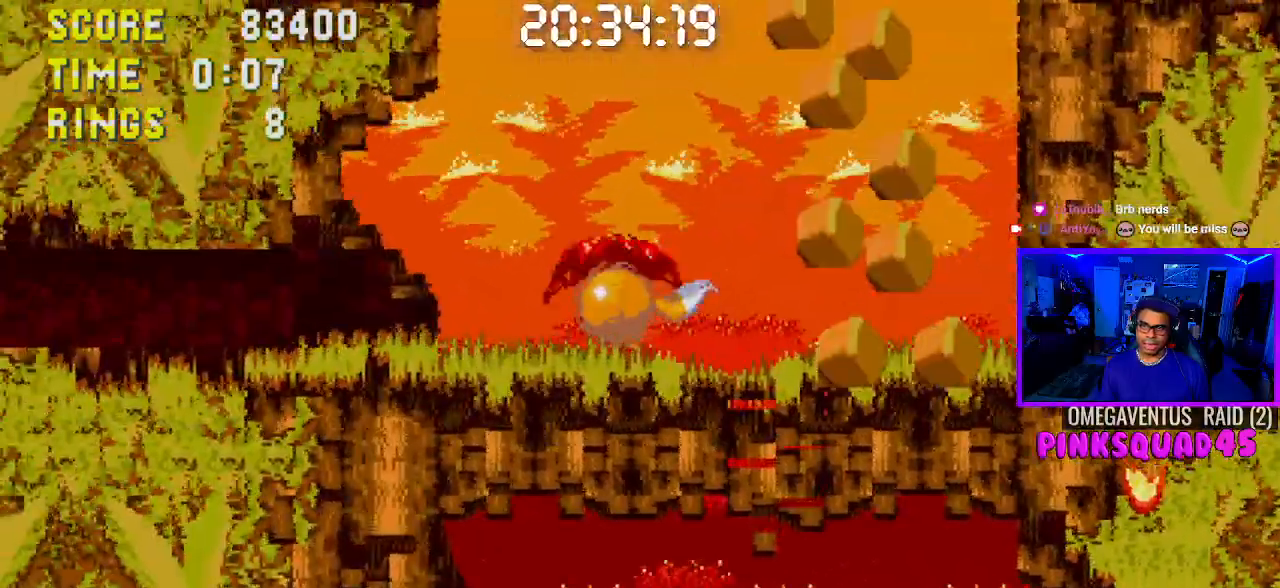
{"buttons": ["DPAD_RIGHT"], "left_stick": "center", "right_stick": "center", "events": []}
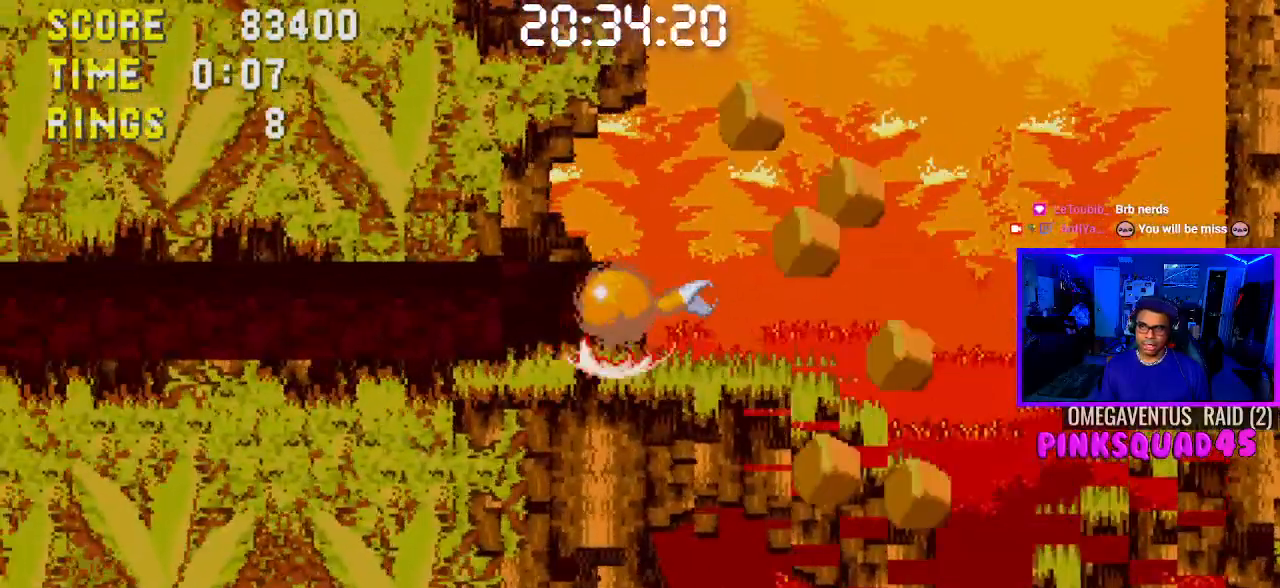
{"buttons": ["DPAD_RIGHT"], "left_stick": "center", "right_stick": "center", "events": []}
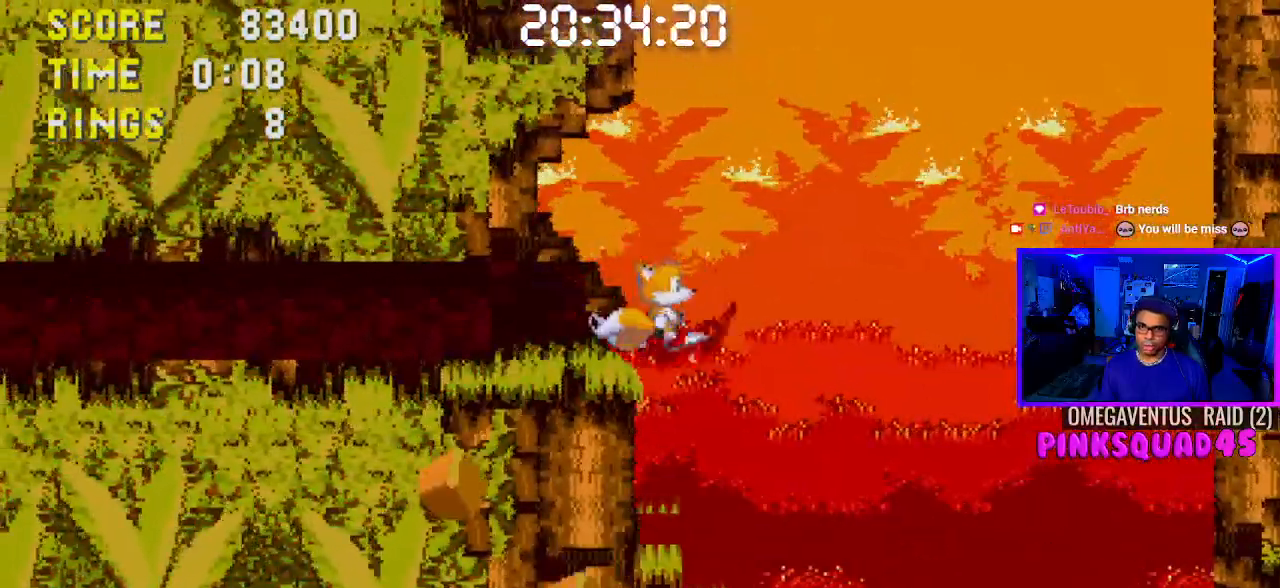
{"buttons": ["DPAD_RIGHT"], "left_stick": "center", "right_stick": "center", "events": []}
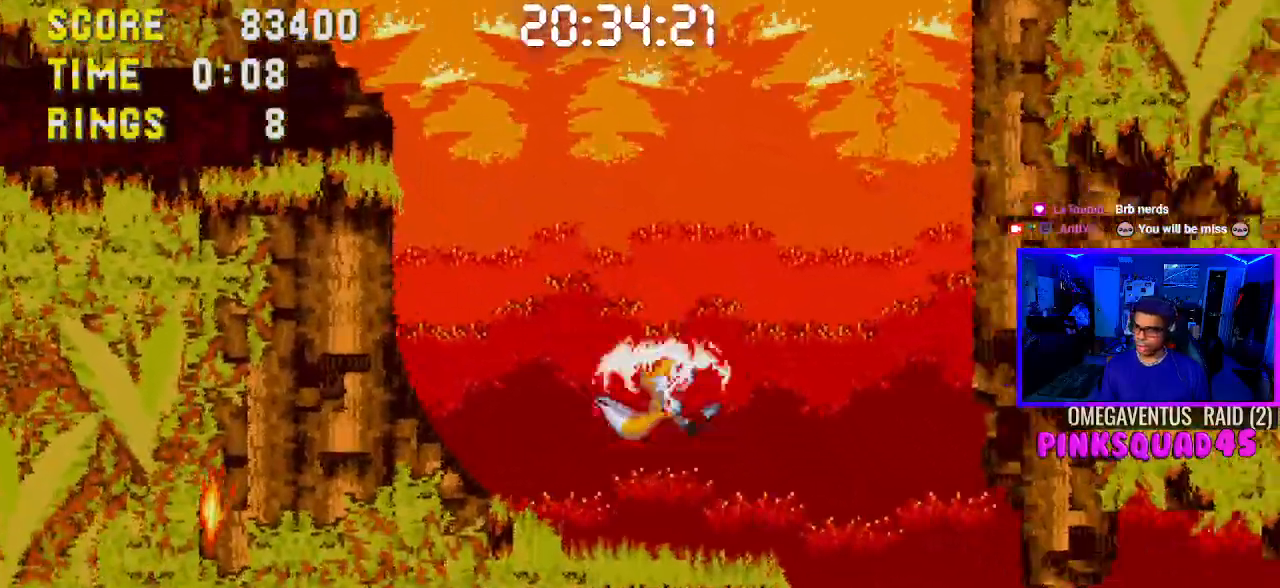
{"buttons": ["DPAD_RIGHT"], "left_stick": "center", "right_stick": "center", "events": [[67, "DPAD_RIGHT", "up"], [400, "DPAD_RIGHT", "down"]]}
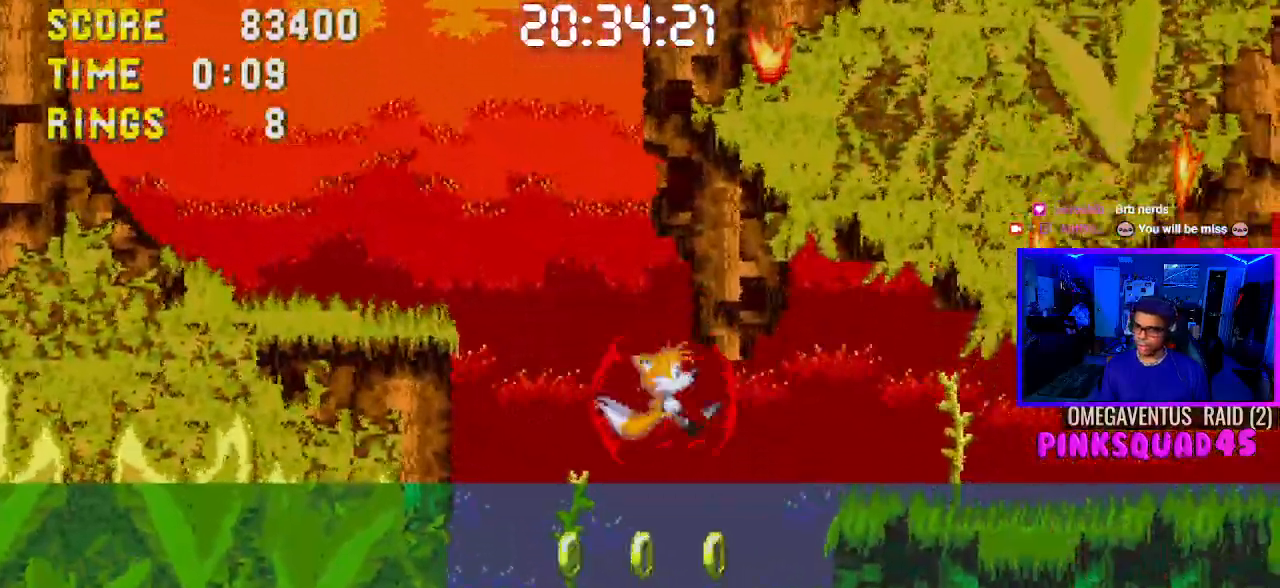
{"buttons": ["CROSS", "DPAD_RIGHT"], "left_stick": "center", "right_stick": "center", "events": [[283, "CROSS", "down"]]}
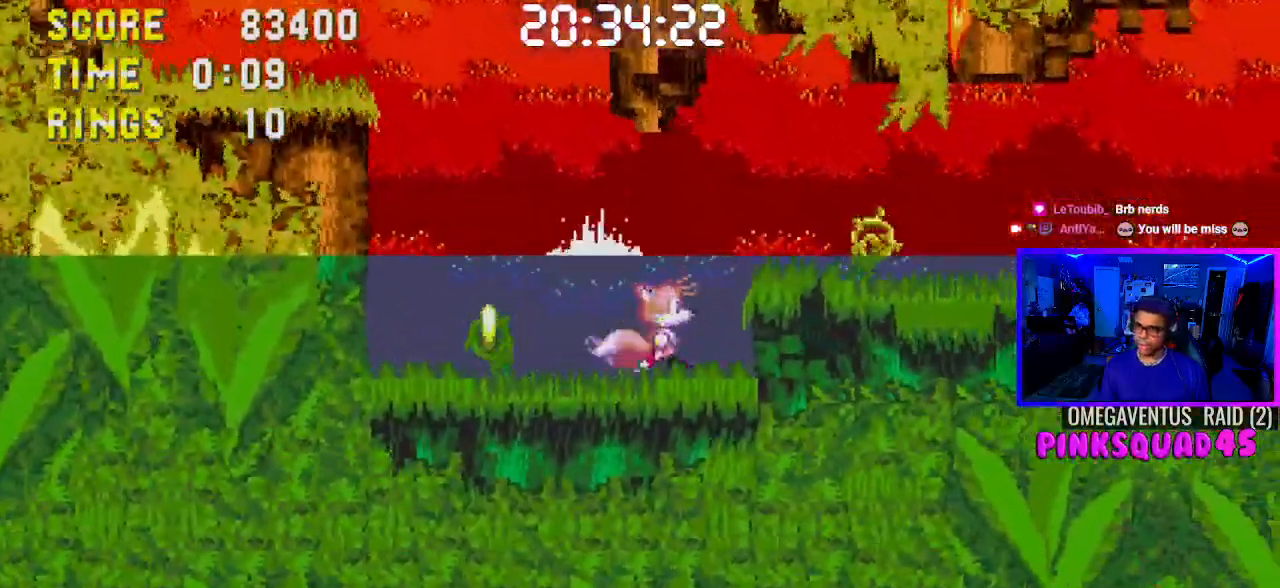
{"buttons": ["DPAD_RIGHT"], "left_stick": "center", "right_stick": "center", "events": [[483, "CROSS", "up"]]}
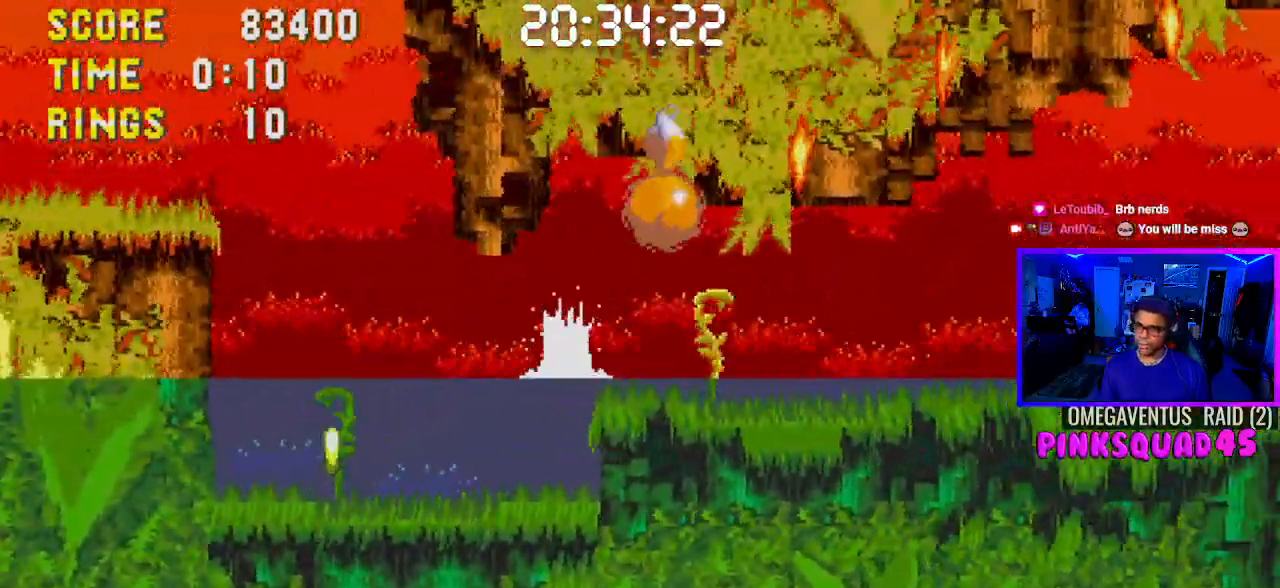
{"buttons": ["CROSS", "DPAD_RIGHT"], "left_stick": "center", "right_stick": "center", "events": [[467, "CROSS", "down"]]}
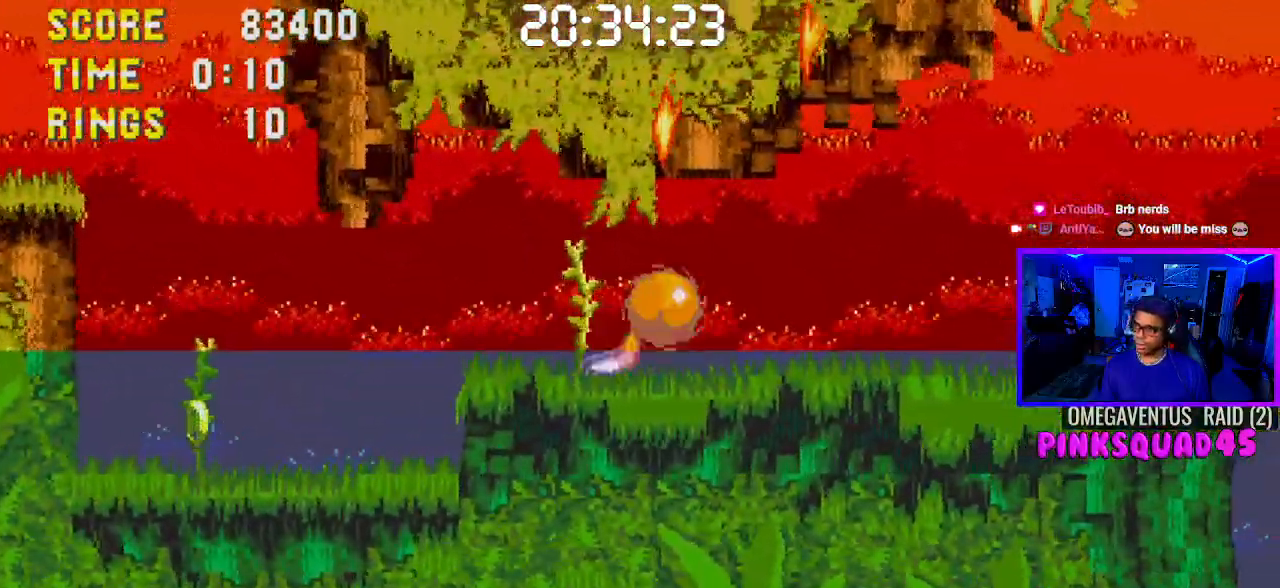
{"buttons": ["DPAD_RIGHT"], "left_stick": "center", "right_stick": "center", "events": [[183, "CROSS", "up"]]}
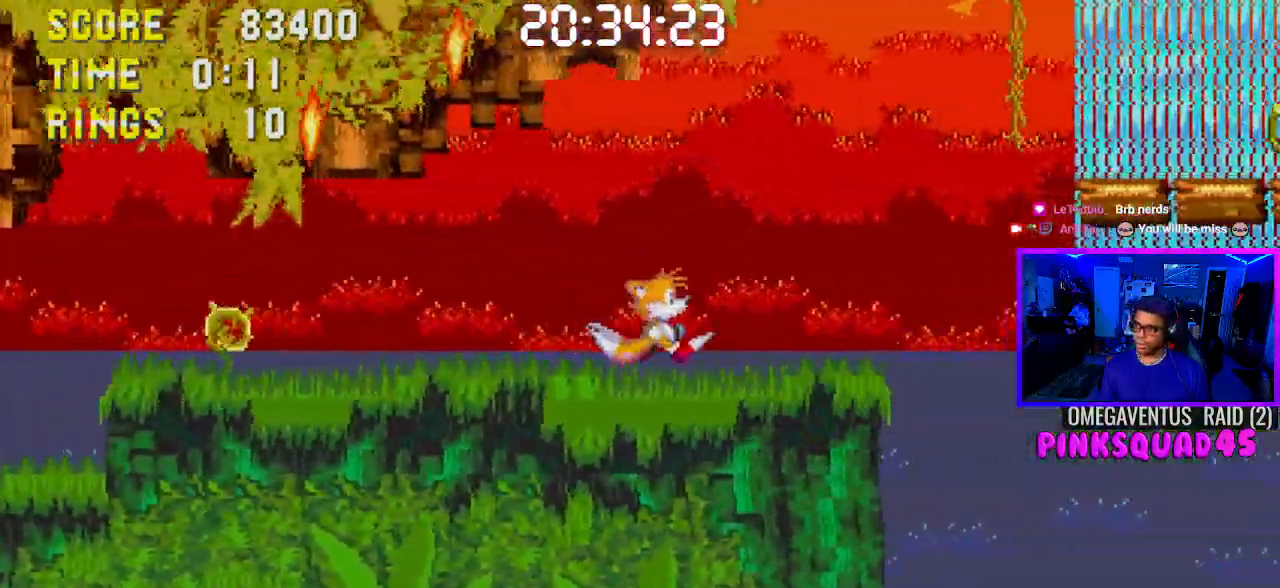
{"buttons": ["DPAD_RIGHT"], "left_stick": "center", "right_stick": "center", "events": [[100, "CROSS", "down"], [200, "DPAD_RIGHT", "up"], [300, "CROSS", "up"], [450, "DPAD_RIGHT", "down"]]}
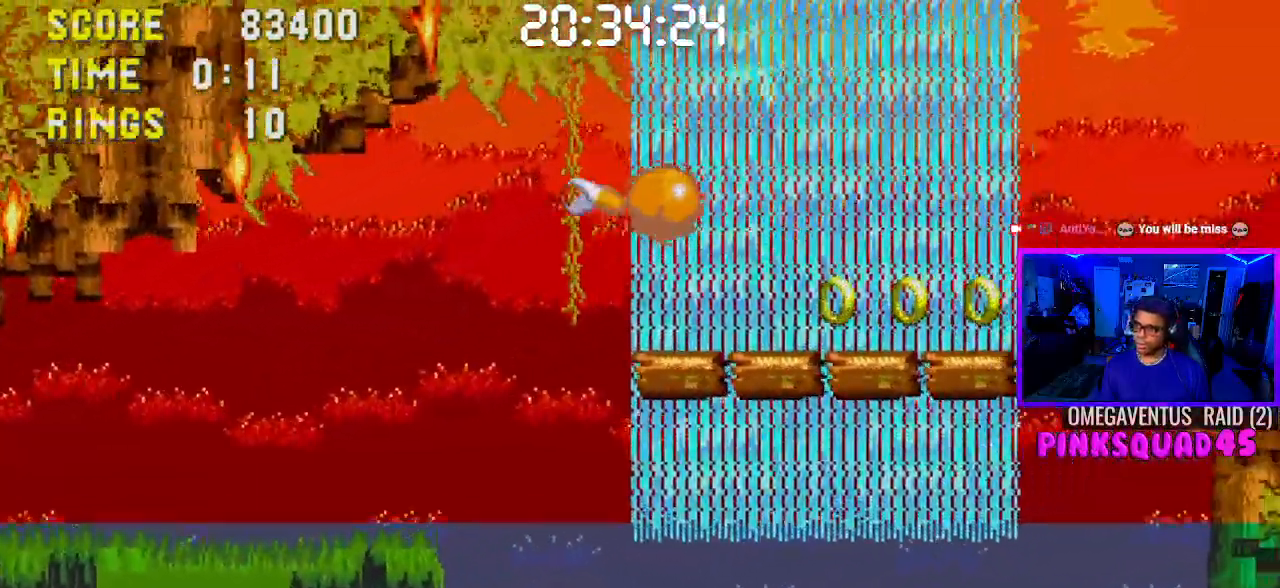
{"buttons": ["DPAD_RIGHT"], "left_stick": "center", "right_stick": "center", "events": [[117, "DPAD_RIGHT", "up"], [317, "DPAD_RIGHT", "down"]]}
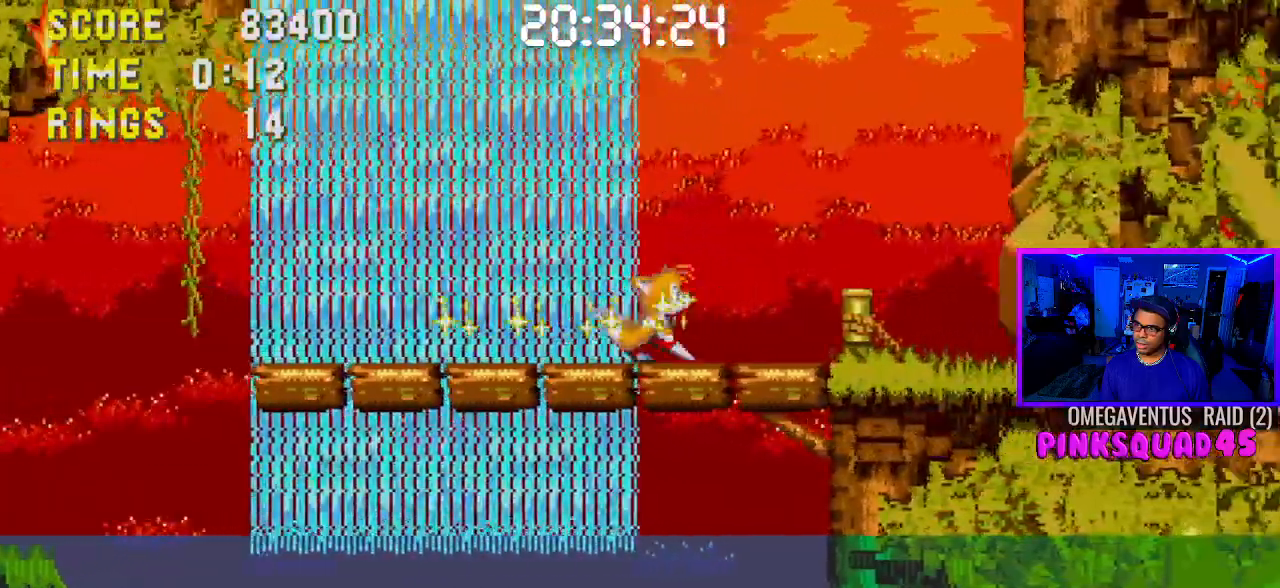
{"buttons": ["CROSS", "DPAD_DOWN"], "left_stick": "center", "right_stick": "center", "events": [[350, "DPAD_RIGHT", "up"], [467, "DPAD_DOWN", "down"], [500, "CROSS", "down"]]}